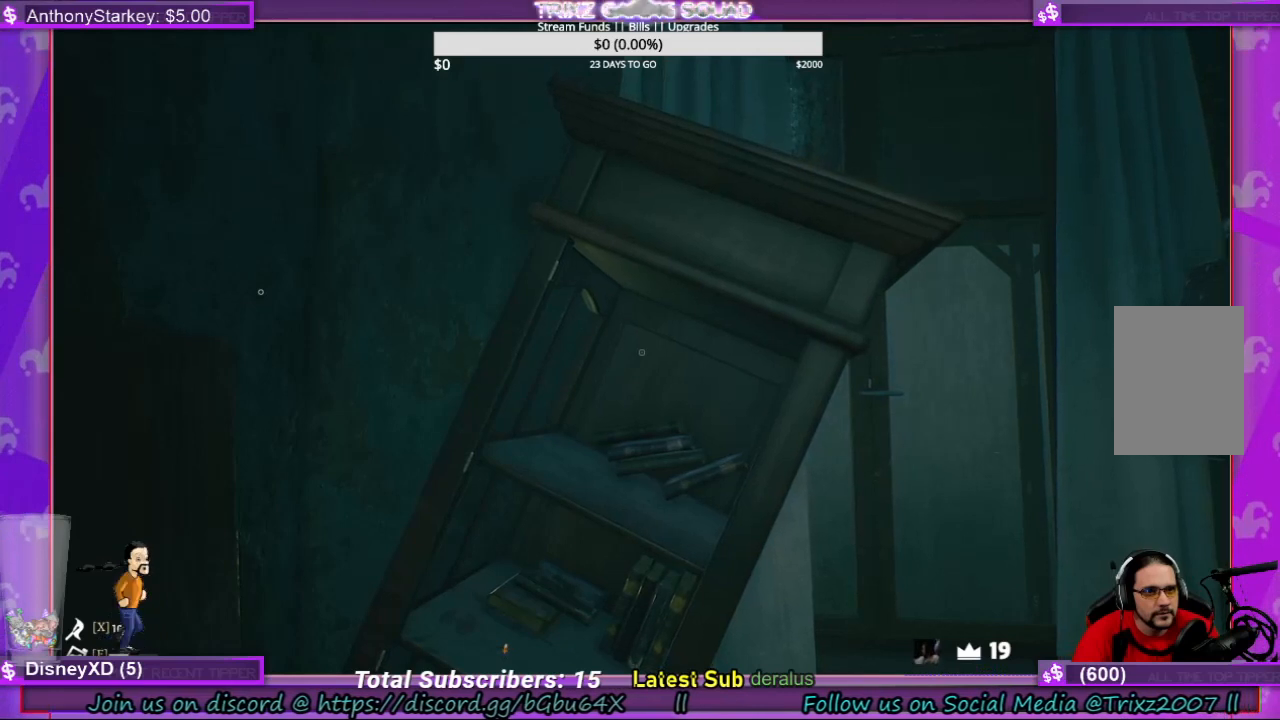
Gameplay with keyboard and mouse; each line is a JSON object with the keys and mouse buttons held at the frame after it. "events" lists presses ("down") and releases ("up") of "a", "ctrl", "d", "e", "f", "q", "r", "s", "shift", "space", "tab", "w", "mouse_left", "mouse_wheel", "mouse_right" and "mouse_mb4" between this image and that frame as [ms after this image, input, new state], when the widget could be followed in between. "mouse_left", "mouse_wheel", "mouse_right", "mouse_mb4" = the "left", "wheel", "right", "mb4" buttons of the "mouse" list. No other keys are recorded. "wheel" means that the mouse wheel is clicked or scrolled. Mouse movement is not recorded.
{"keys": [], "mouse": [], "events": [[267, "mouse_left", "down"], [367, "mouse_left", "up"]]}
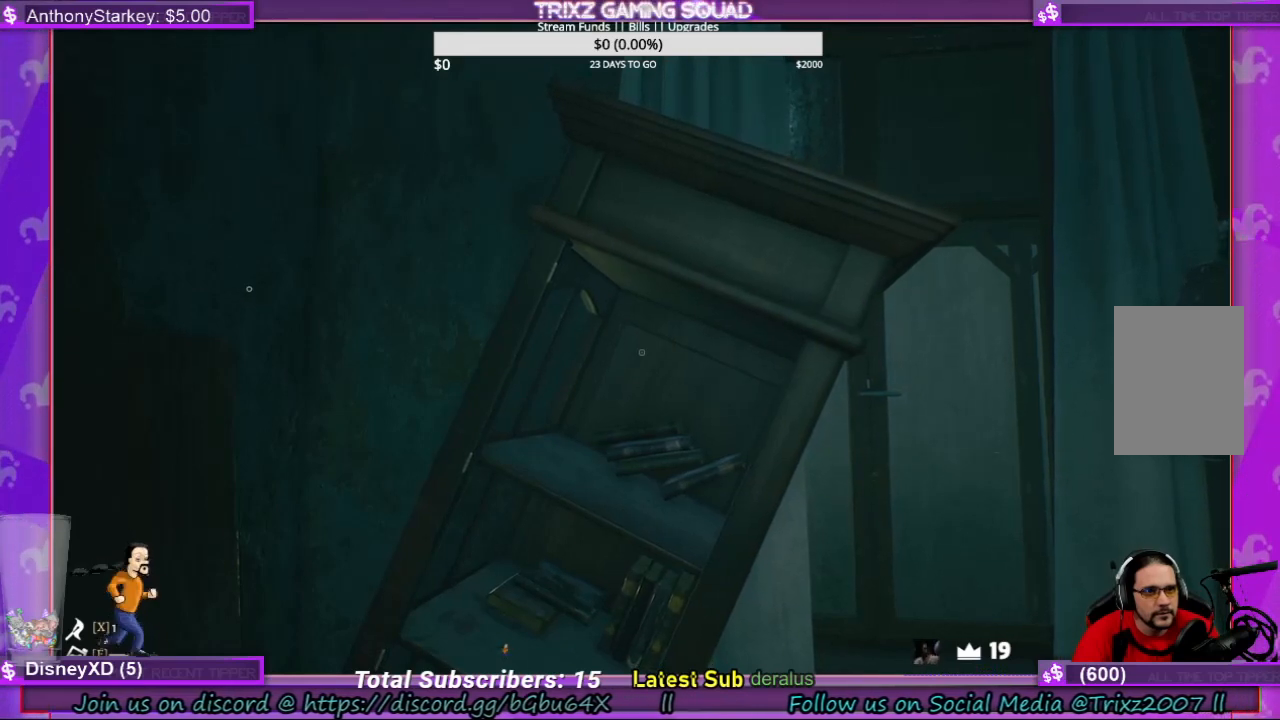
{"keys": [], "mouse": [], "events": []}
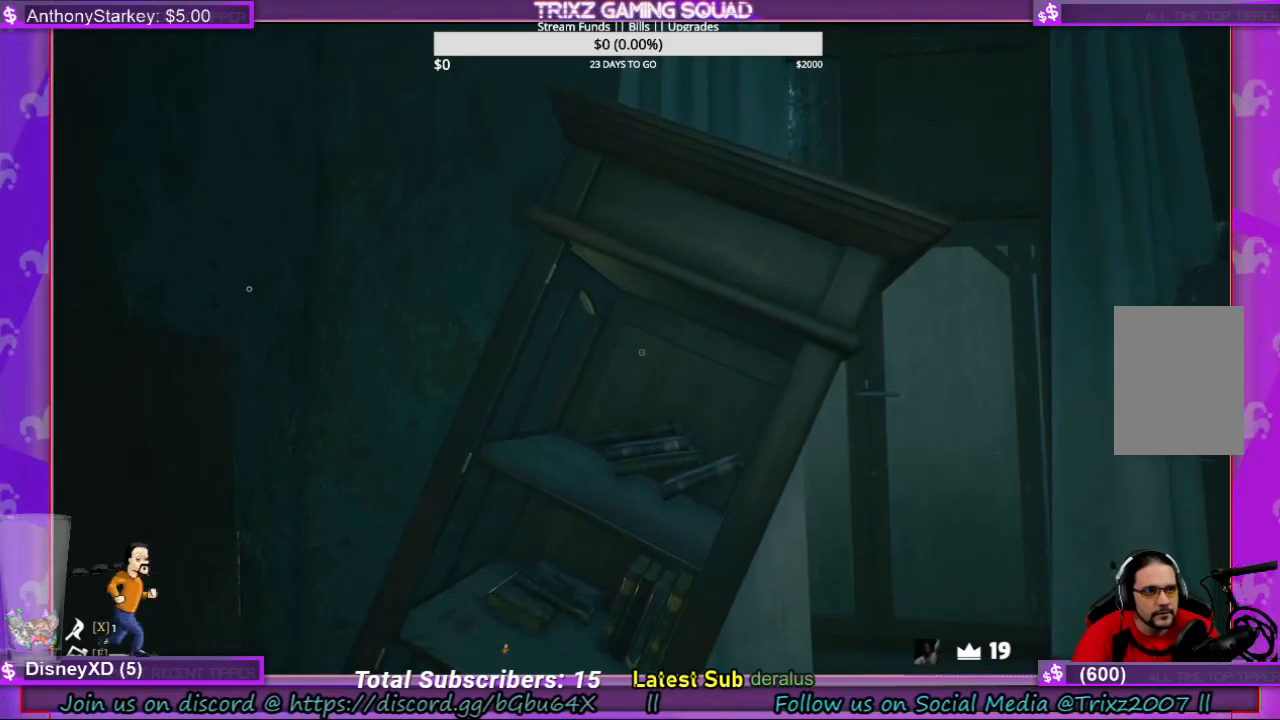
{"keys": [], "mouse": [], "events": [[400, "mouse_left", "down"], [500, "mouse_left", "up"]]}
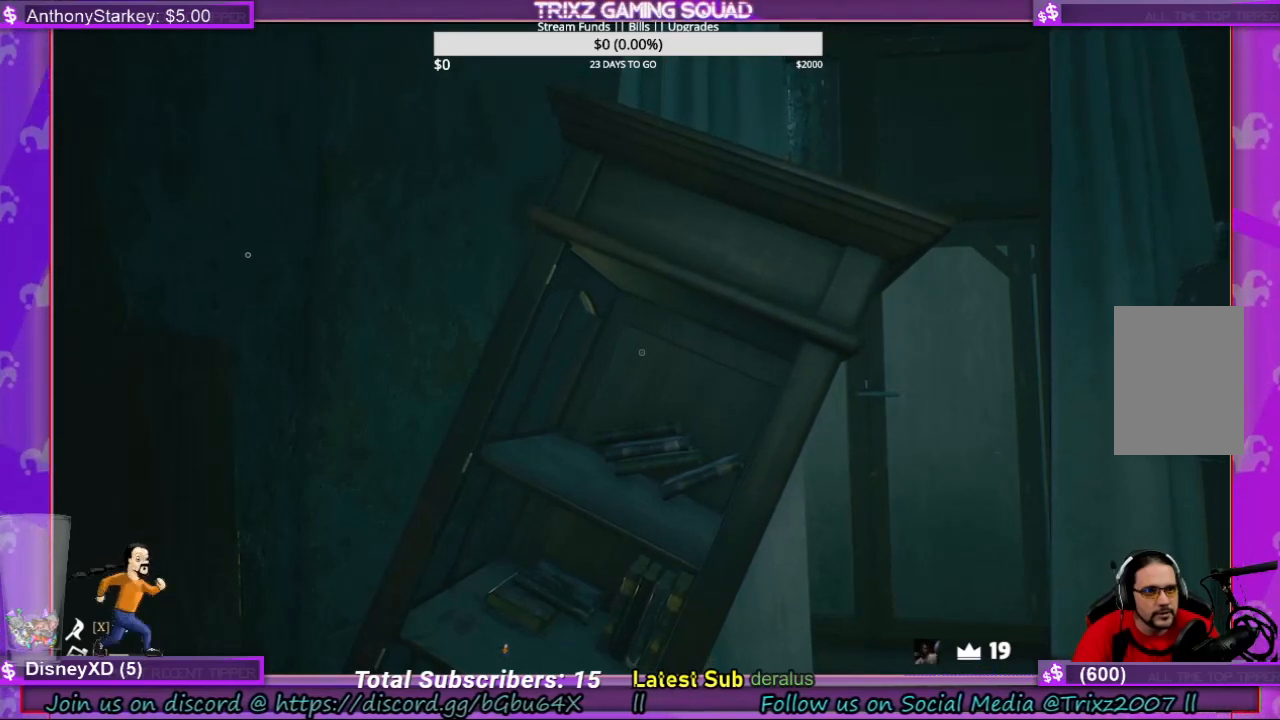
{"keys": [], "mouse": [], "events": []}
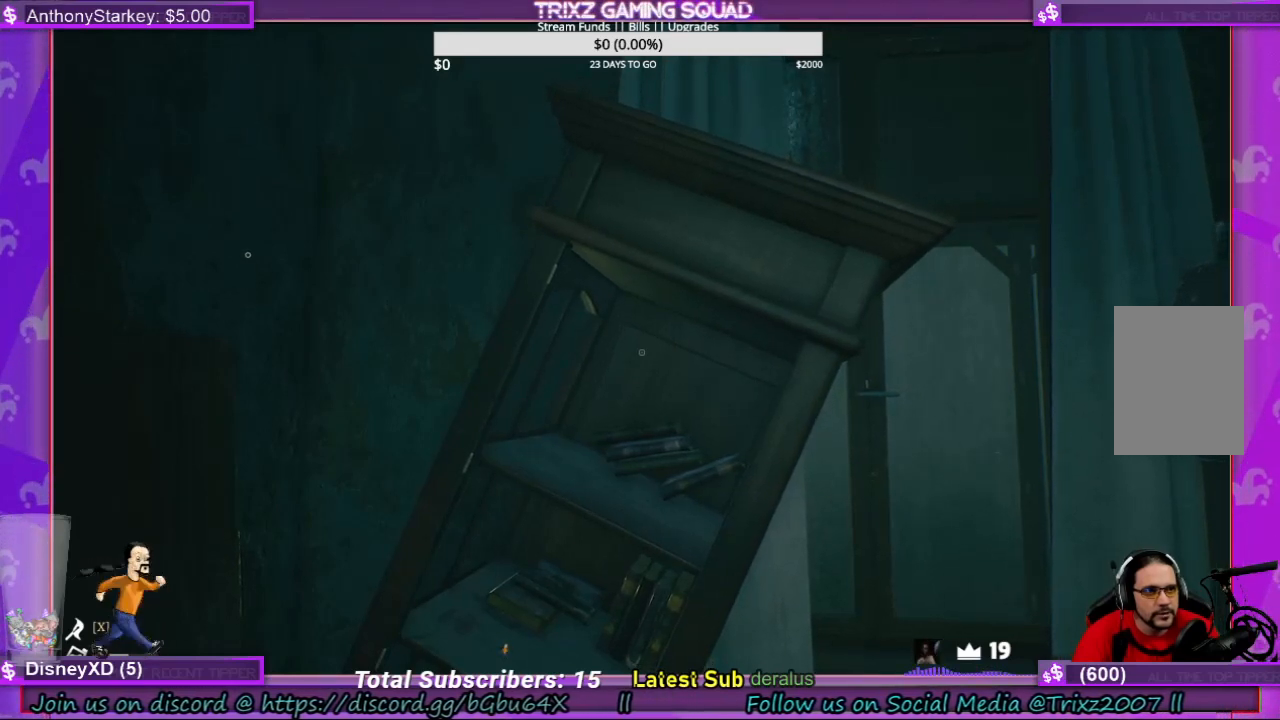
{"keys": [], "mouse": [], "events": []}
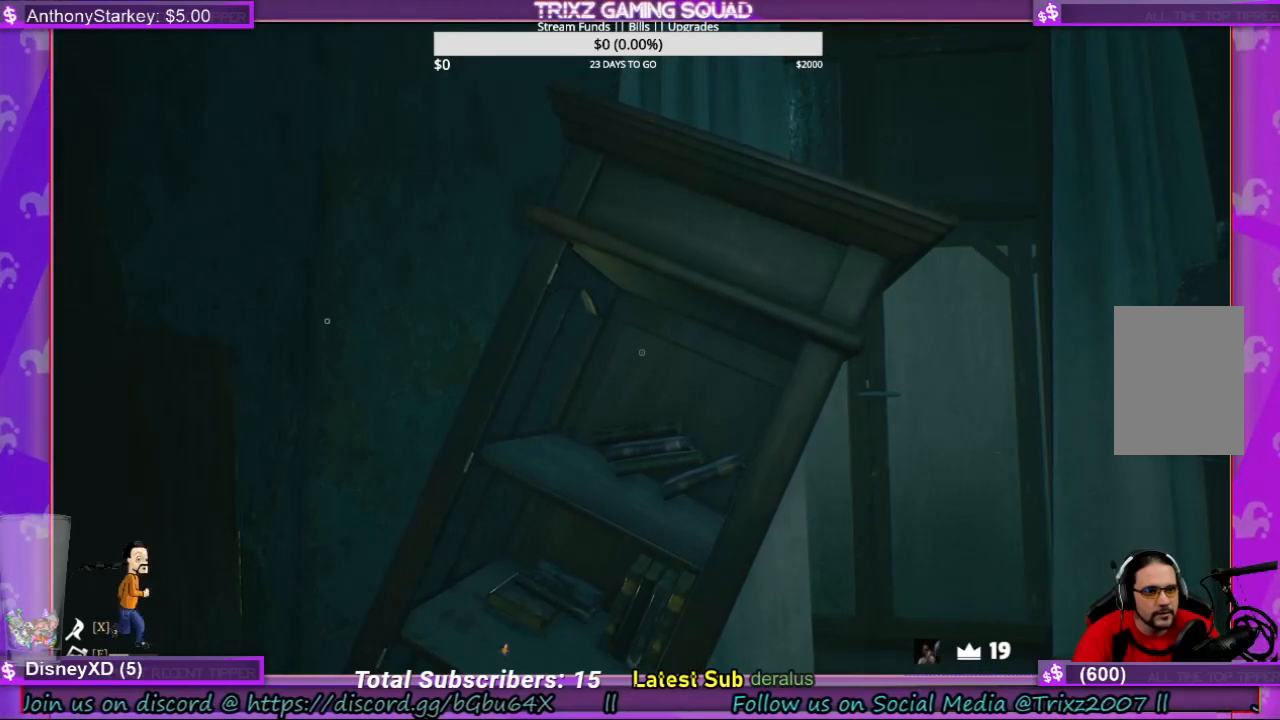
{"keys": [], "mouse": [], "events": []}
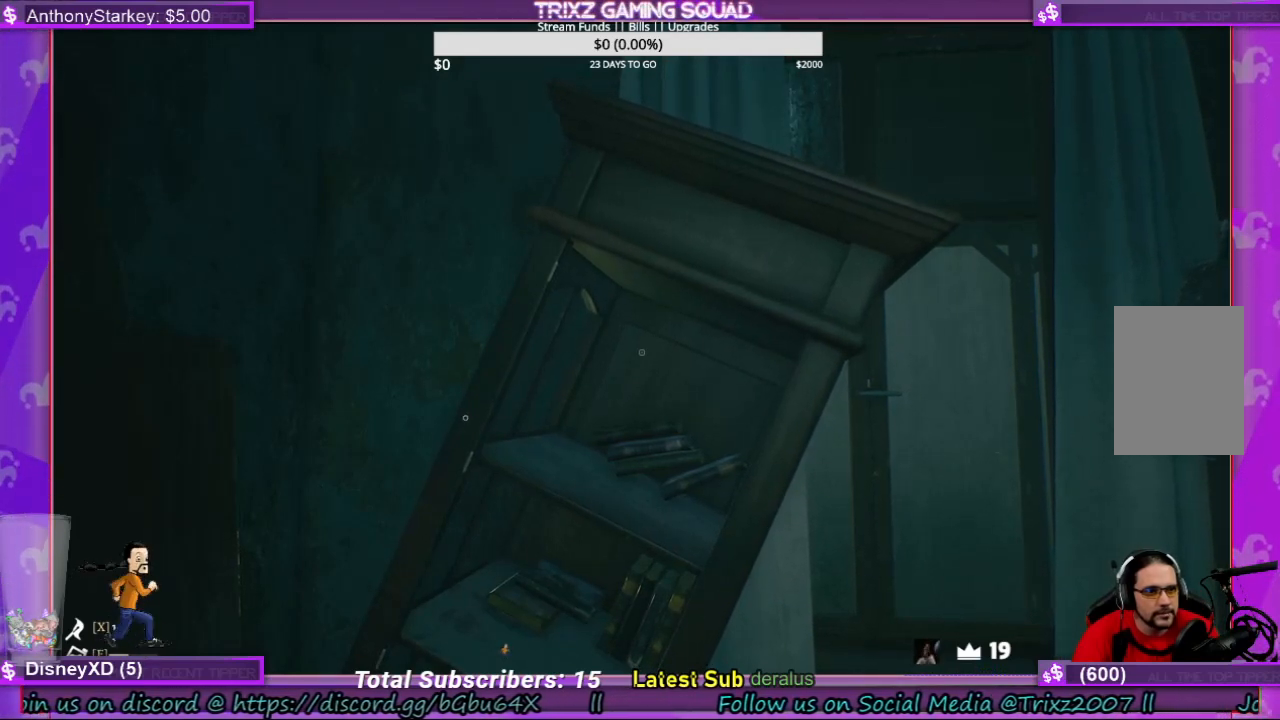
{"keys": [], "mouse": [], "events": []}
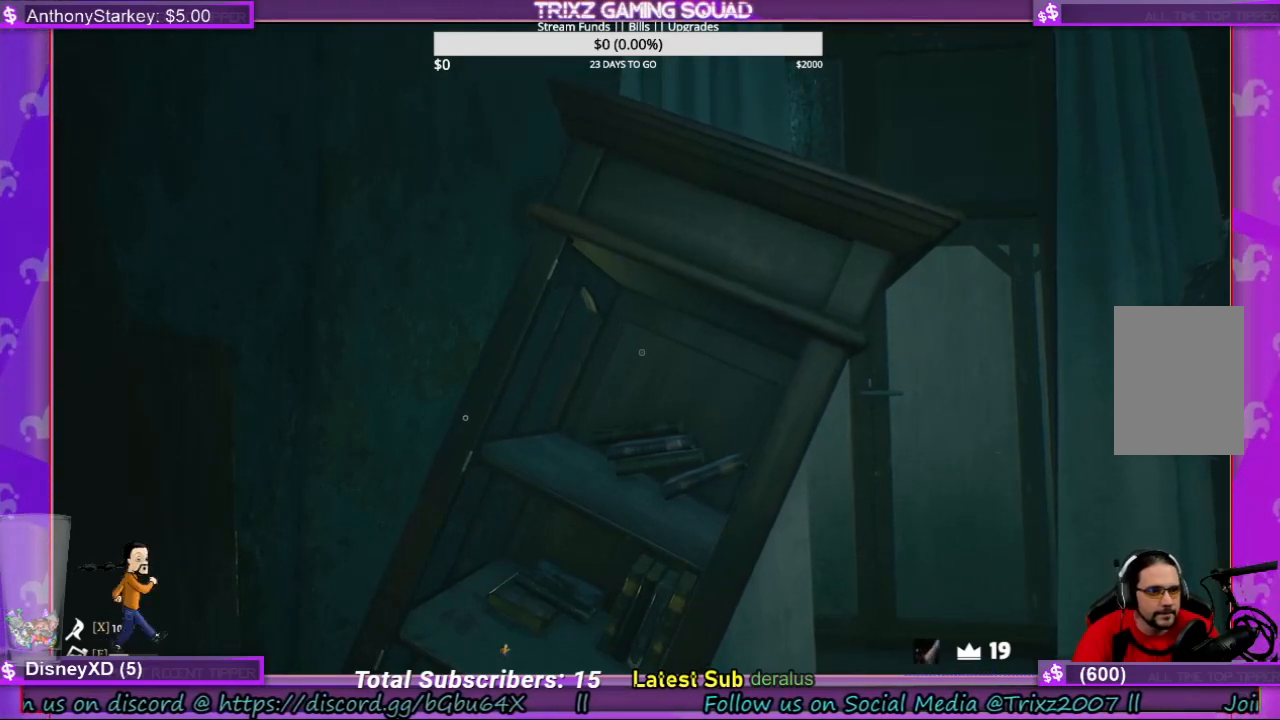
{"keys": [], "mouse": [], "events": []}
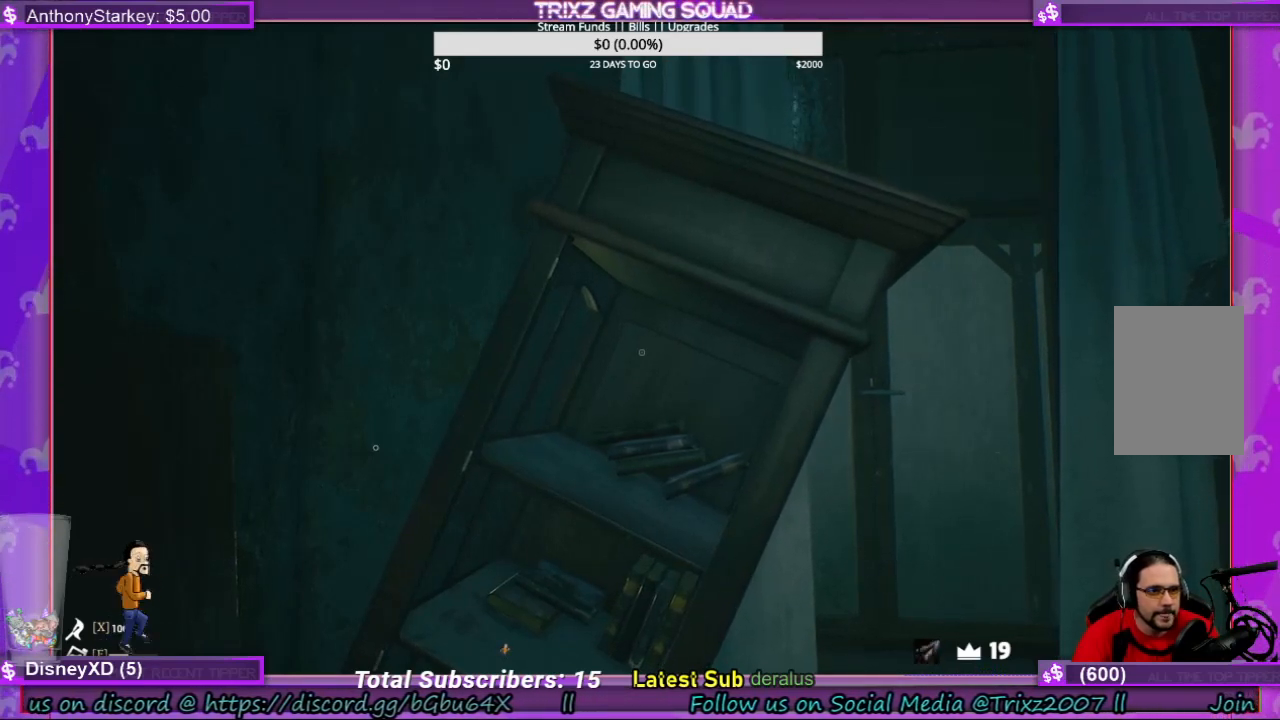
{"keys": [], "mouse": [], "events": [[200, "mouse_left", "down"], [334, "mouse_left", "up"]]}
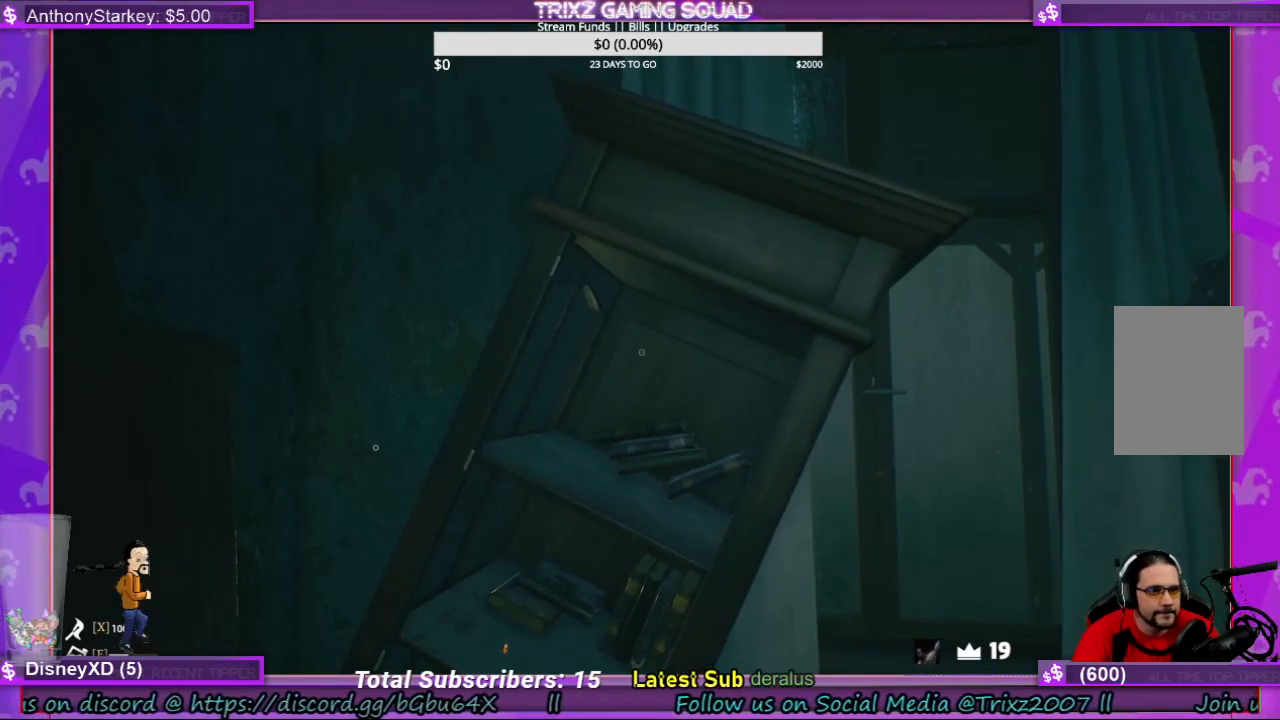
{"keys": [], "mouse": [], "events": [[400, "mouse_left", "down"], [467, "mouse_left", "up"]]}
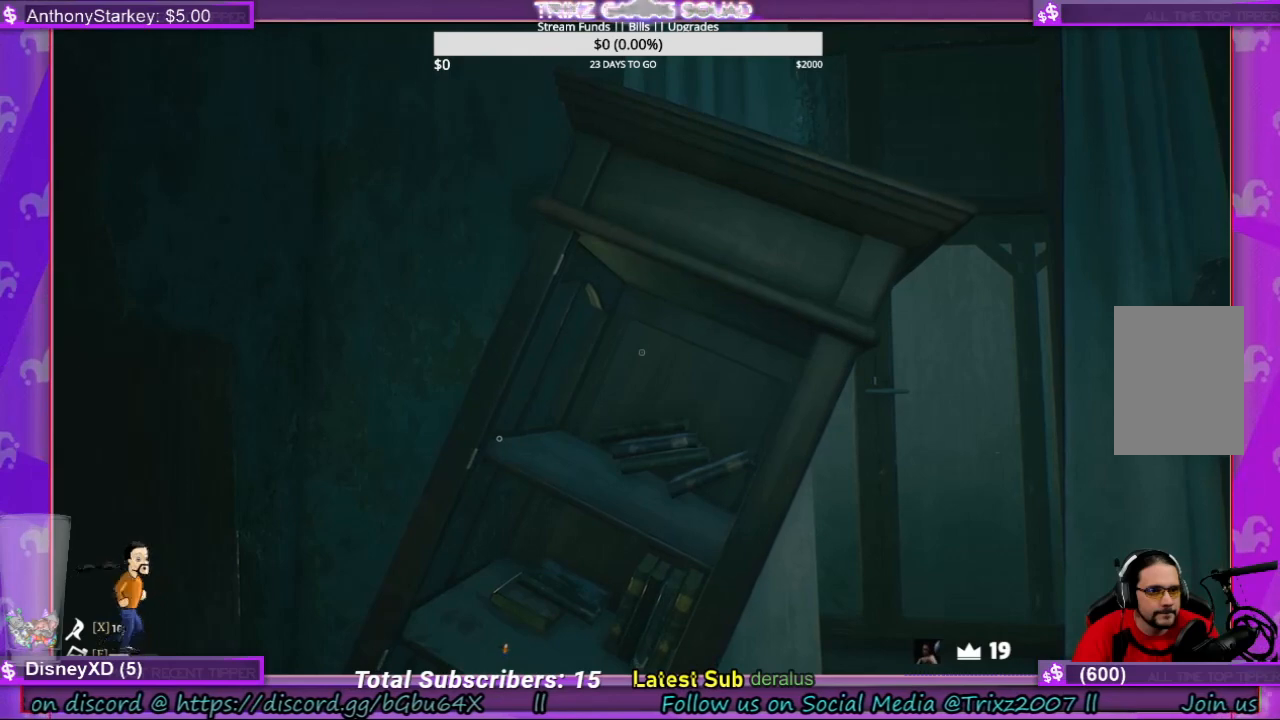
{"keys": [], "mouse": [], "events": [[400, "mouse_left", "down"], [467, "mouse_left", "up"]]}
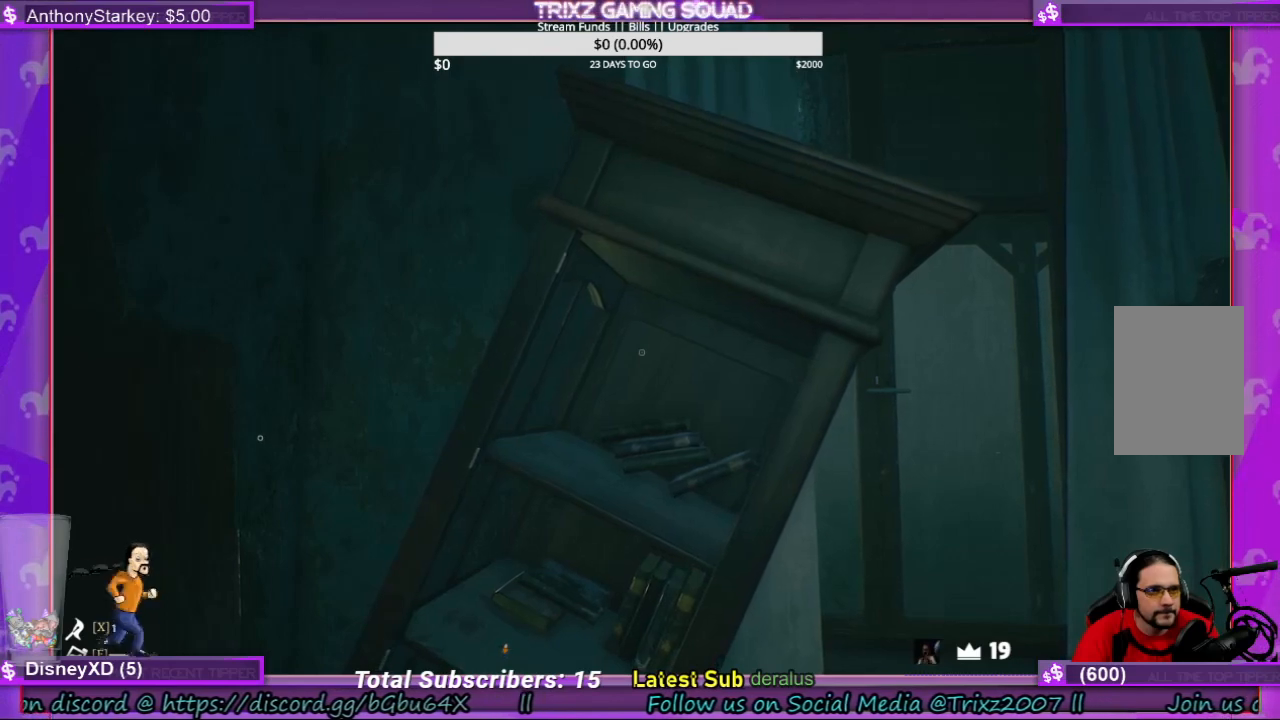
{"keys": [], "mouse": [], "events": []}
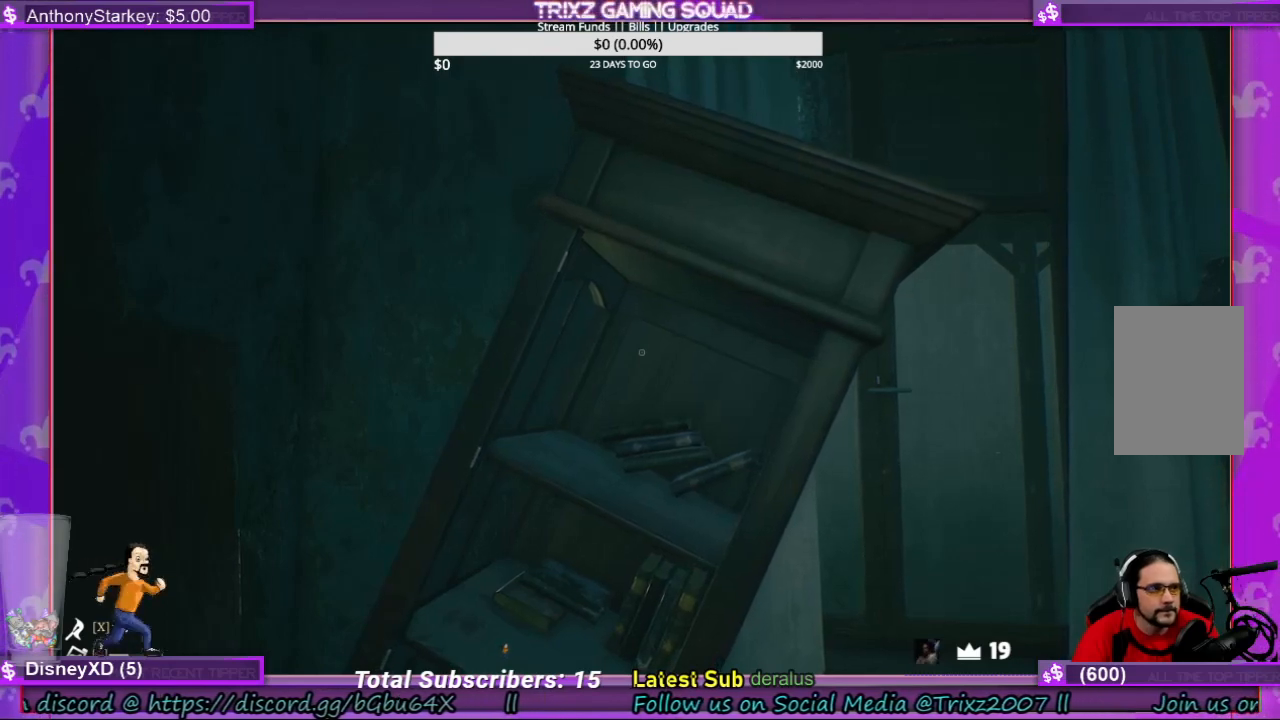
{"keys": [], "mouse": [], "events": []}
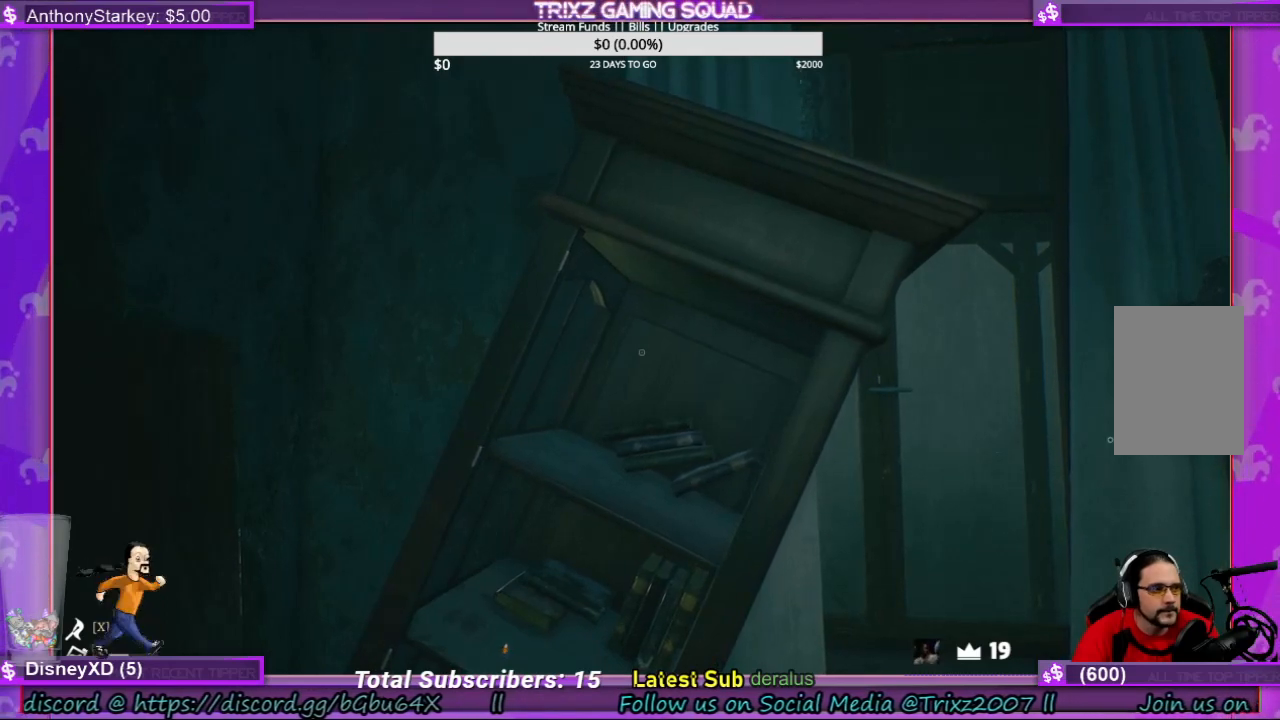
{"keys": [], "mouse": [], "events": []}
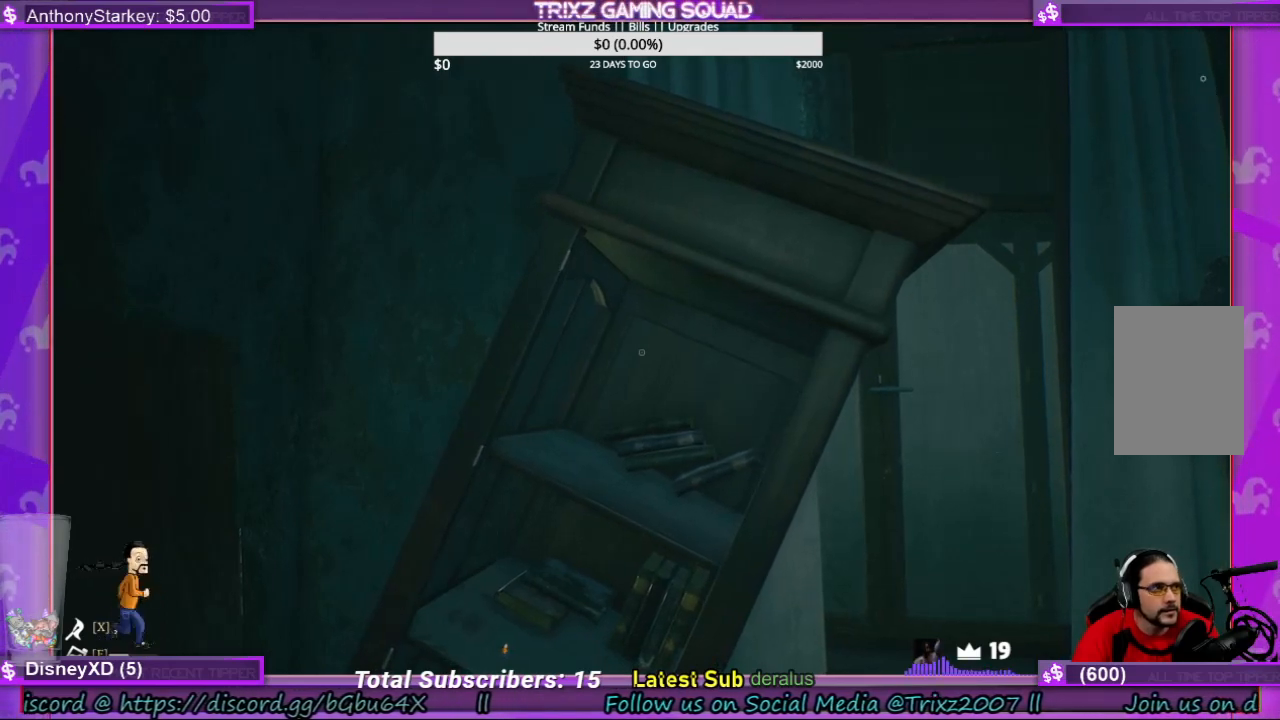
{"keys": [], "mouse": ["left"], "events": [[300, "mouse_left", "down"]]}
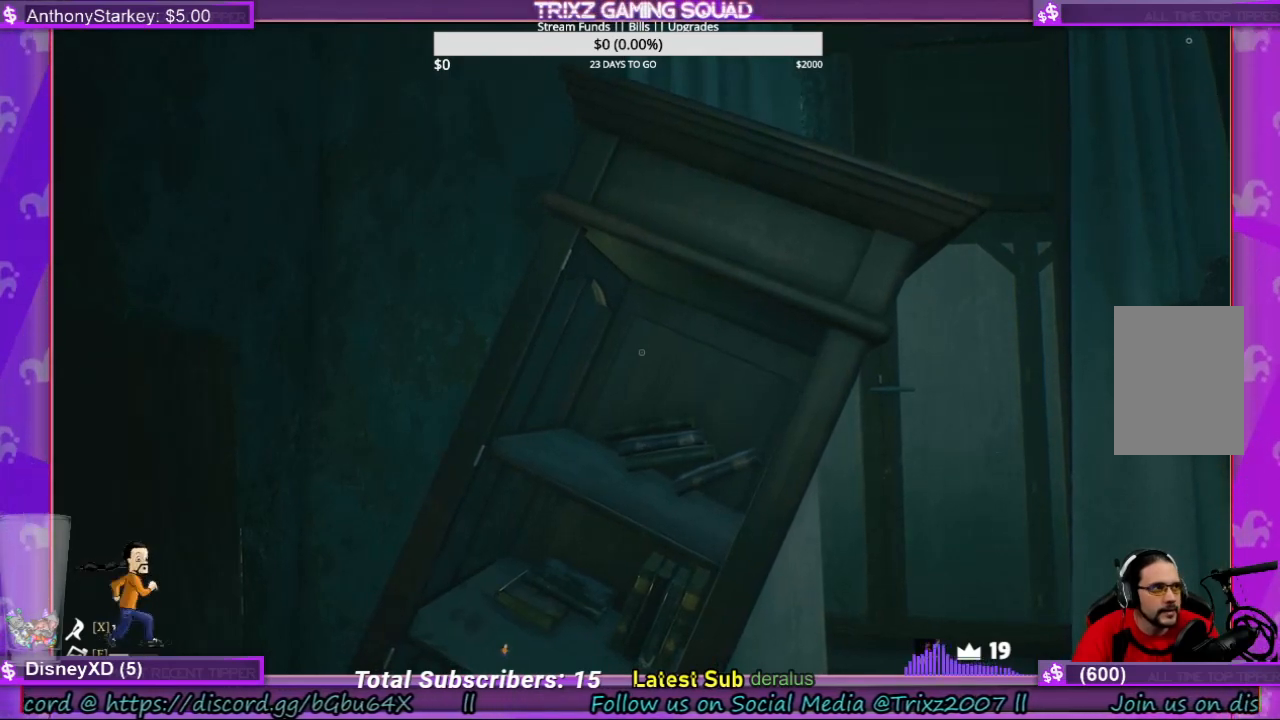
{"keys": [], "mouse": ["left"], "events": []}
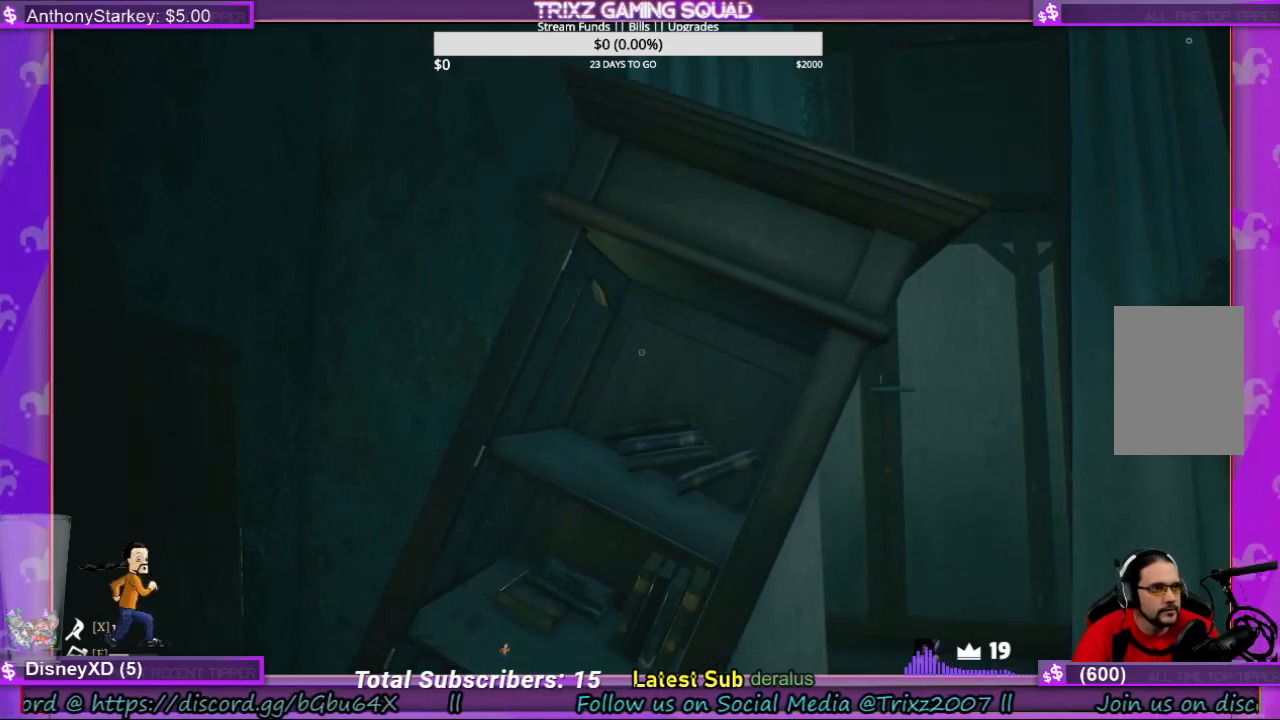
{"keys": [], "mouse": ["left"], "events": []}
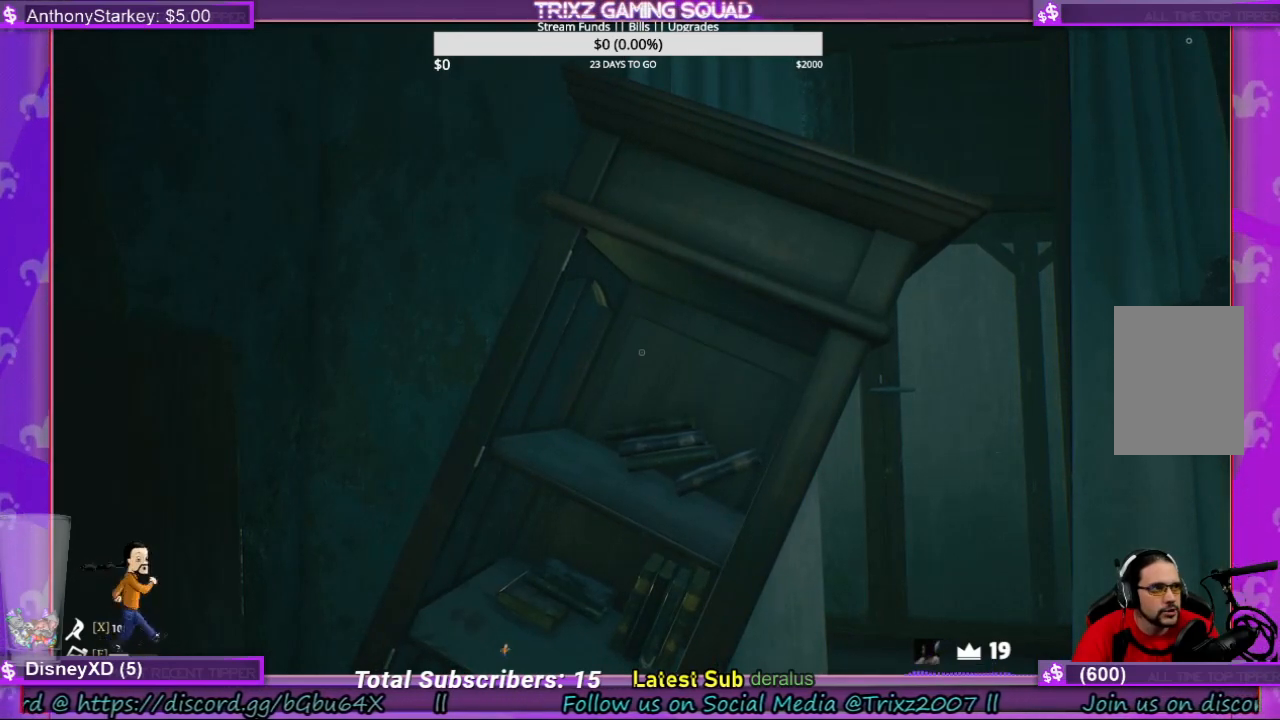
{"keys": [], "mouse": [], "events": [[134, "mouse_left", "up"]]}
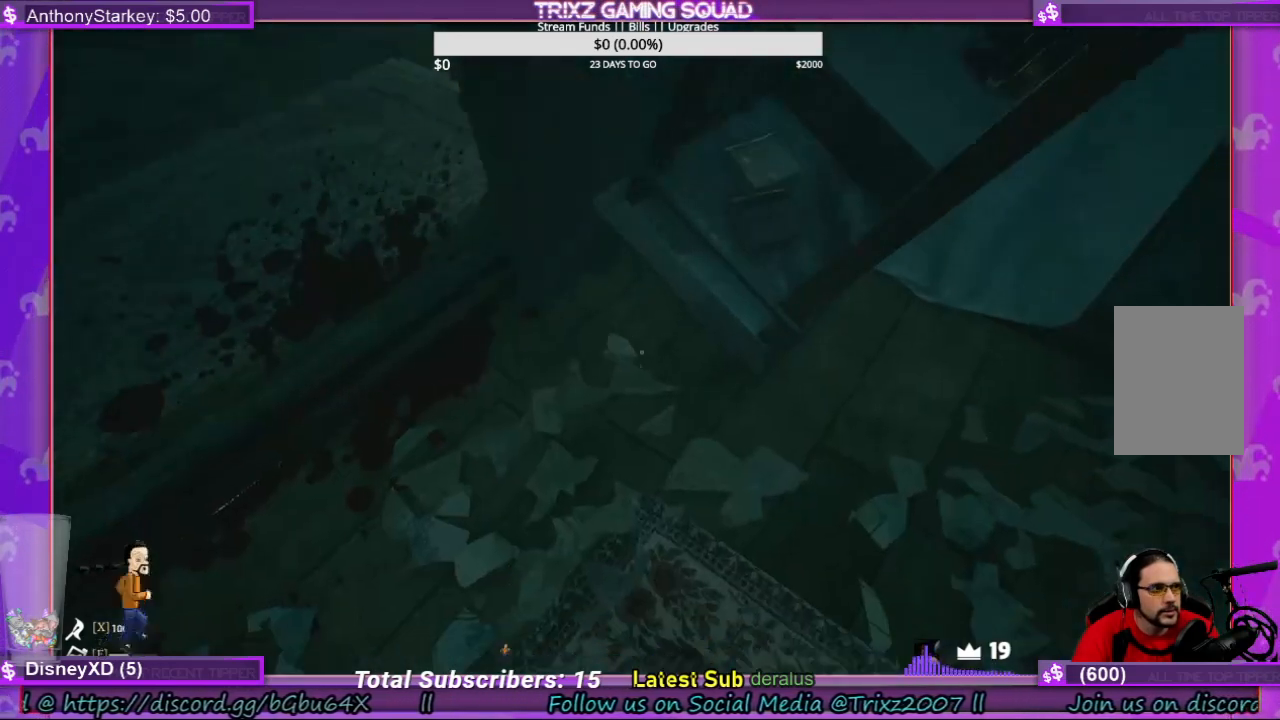
{"keys": [], "mouse": [], "events": []}
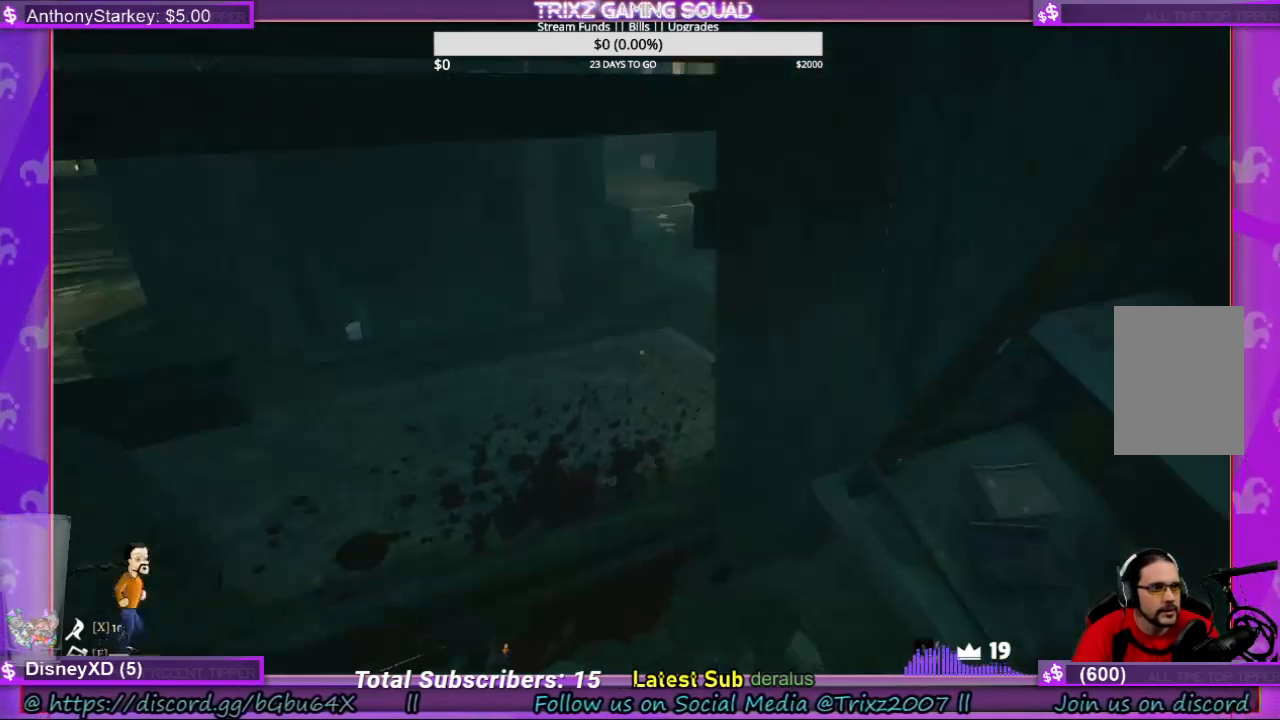
{"keys": [], "mouse": [], "events": []}
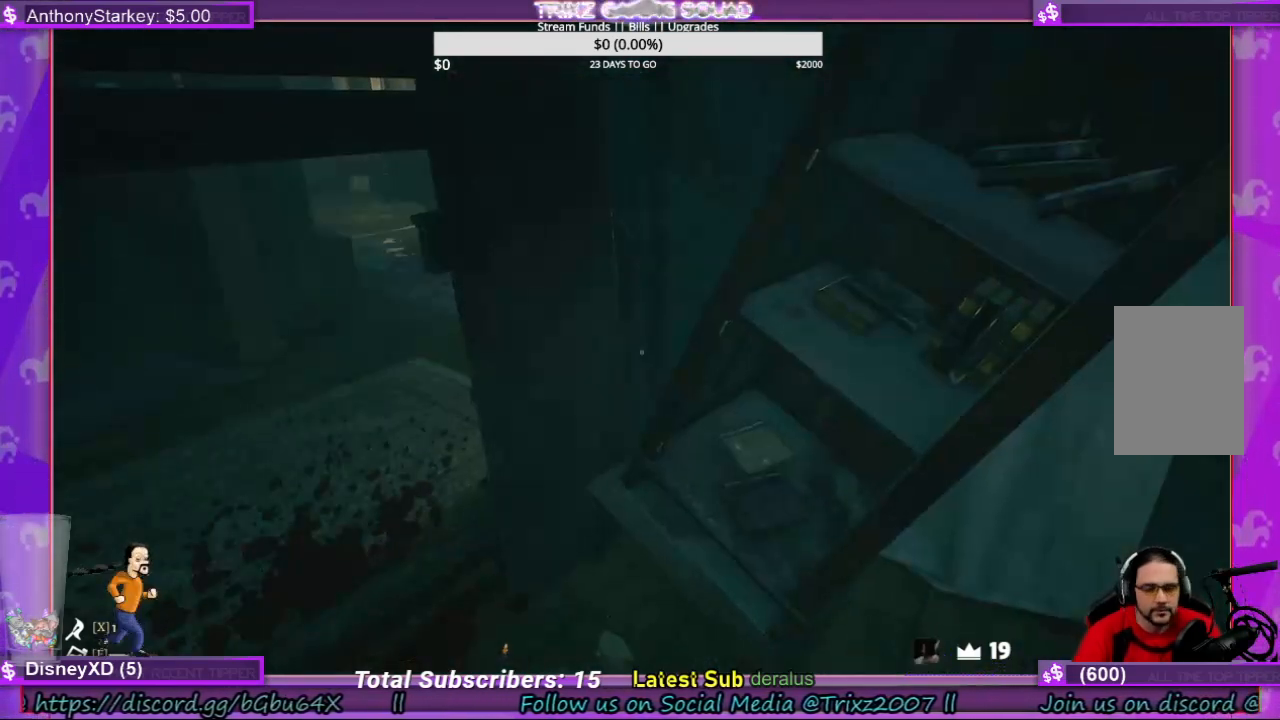
{"keys": [], "mouse": [], "events": []}
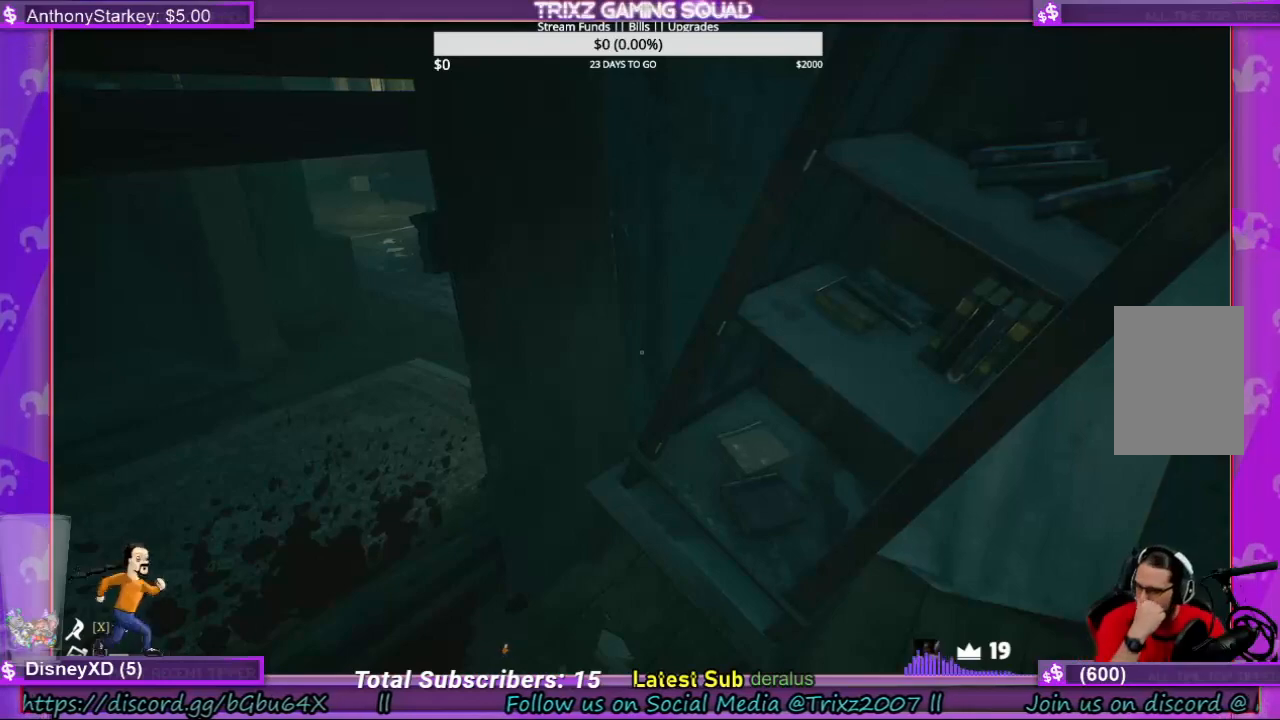
{"keys": [], "mouse": [], "events": []}
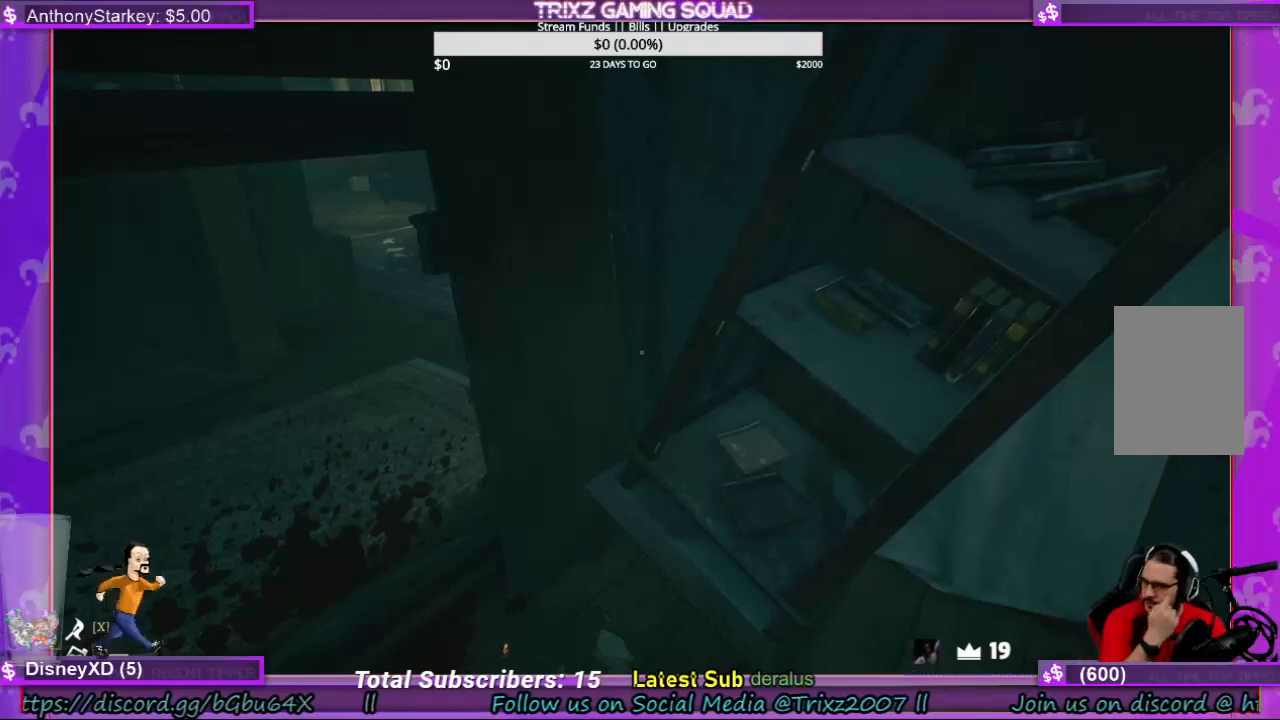
{"keys": [], "mouse": [], "events": []}
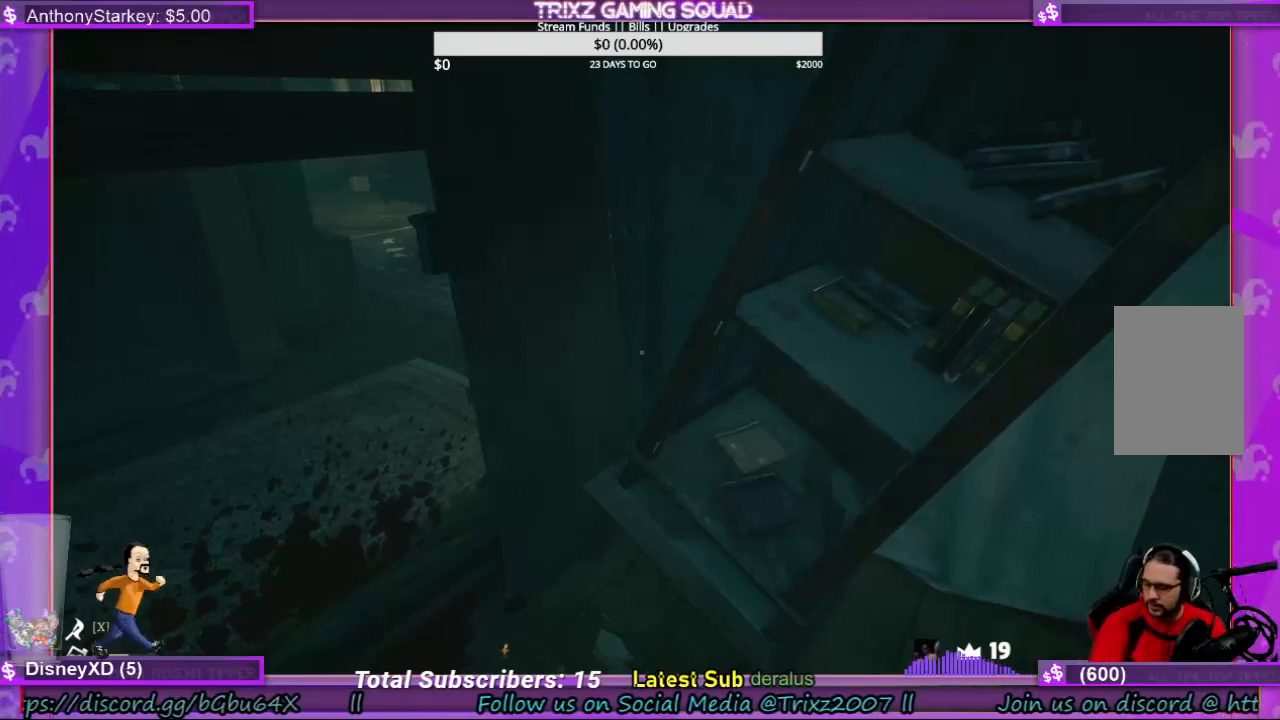
{"keys": [], "mouse": [], "events": []}
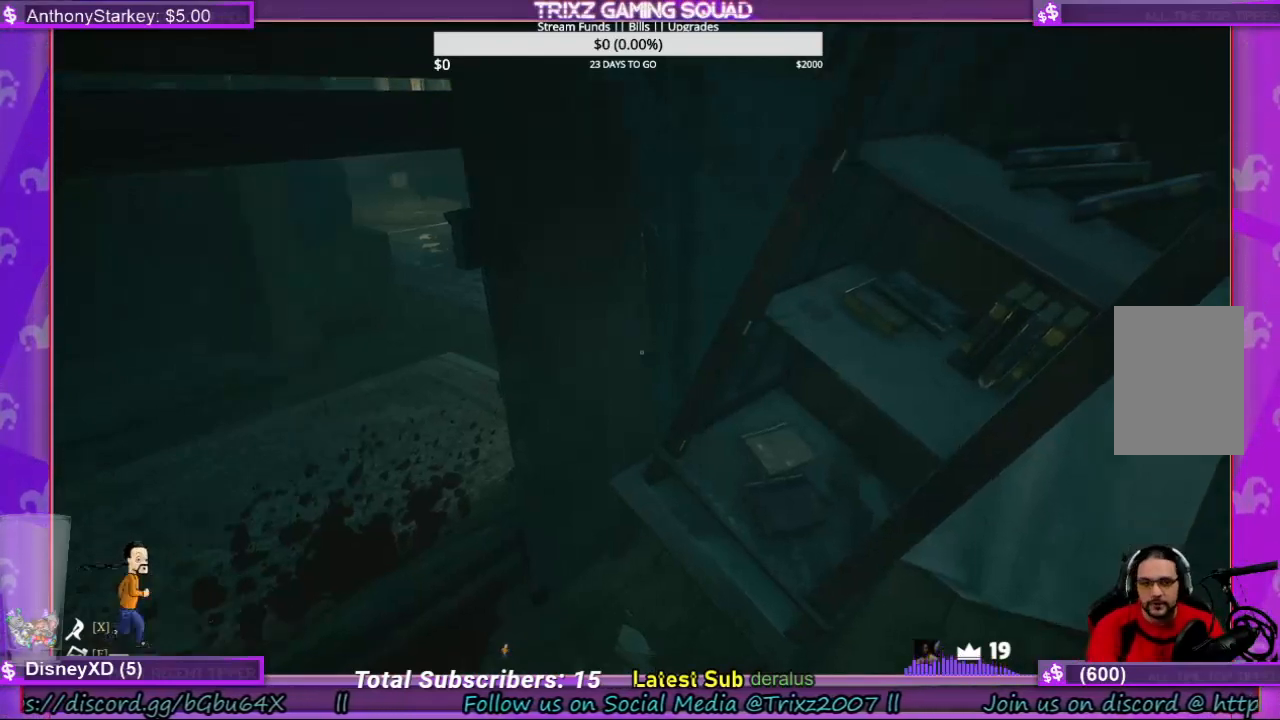
{"keys": [], "mouse": [], "events": [[134, "w", "down"], [467, "w", "up"]]}
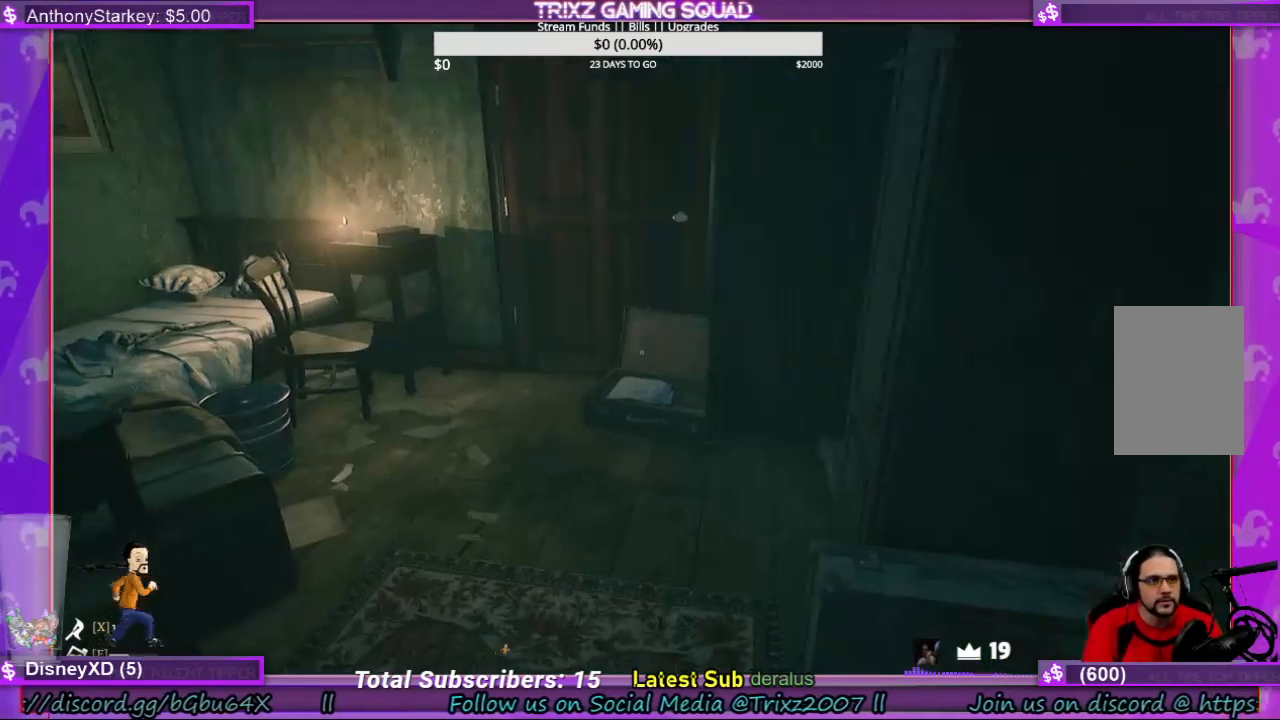
{"keys": ["shift", "w"], "mouse": [], "events": [[134, "w", "down"], [267, "shift", "down"]]}
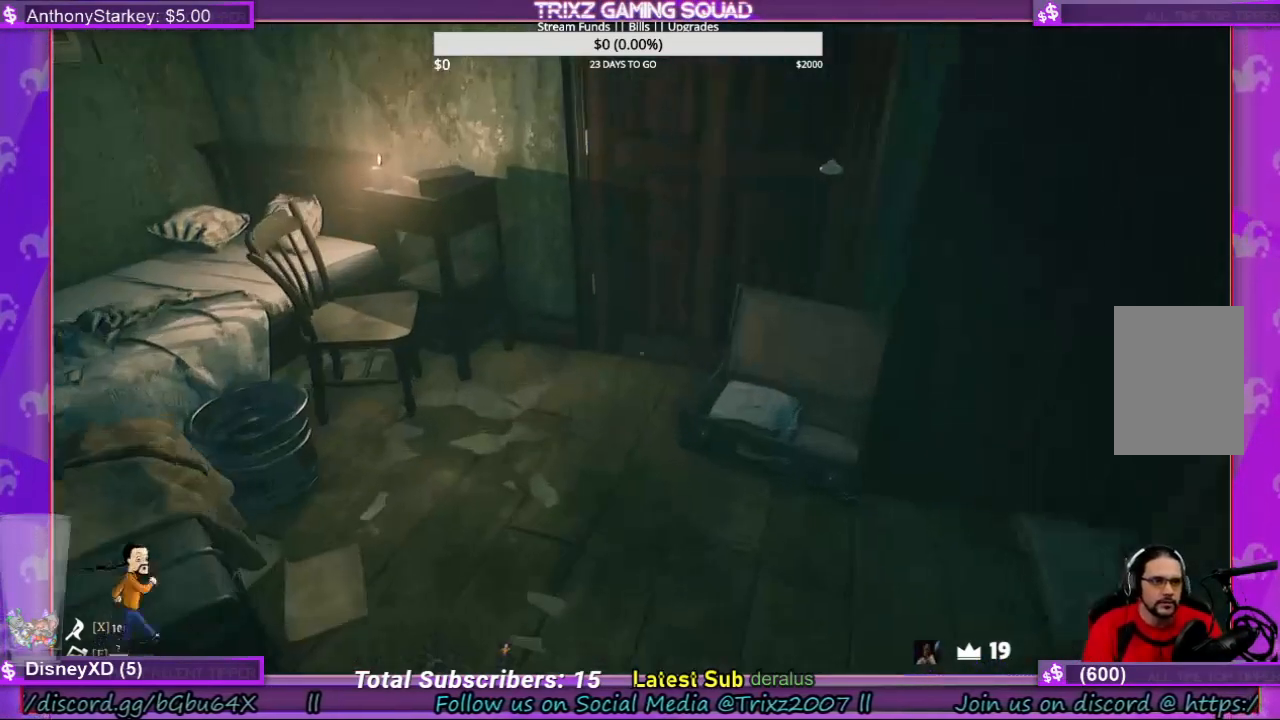
{"keys": ["d", "shift", "w"], "mouse": [], "events": [[167, "d", "down"]]}
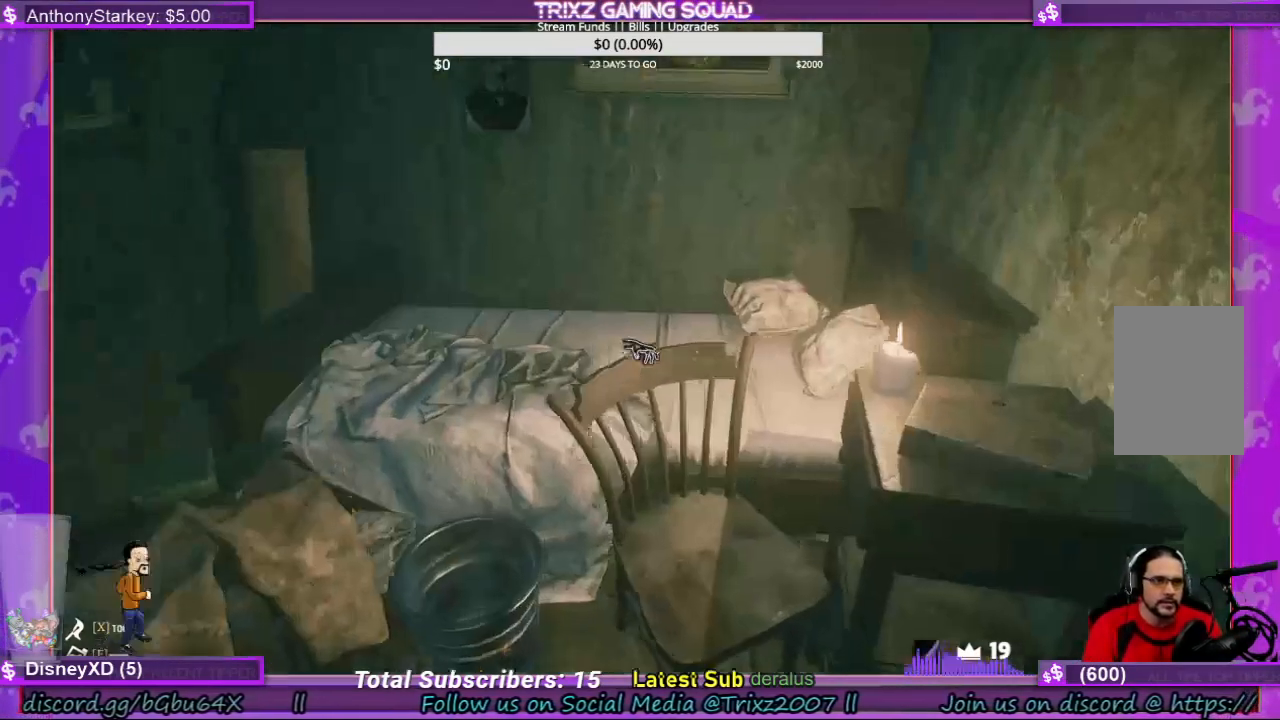
{"keys": [], "mouse": [], "events": [[67, "d", "up"], [67, "shift", "up"], [100, "w", "up"]]}